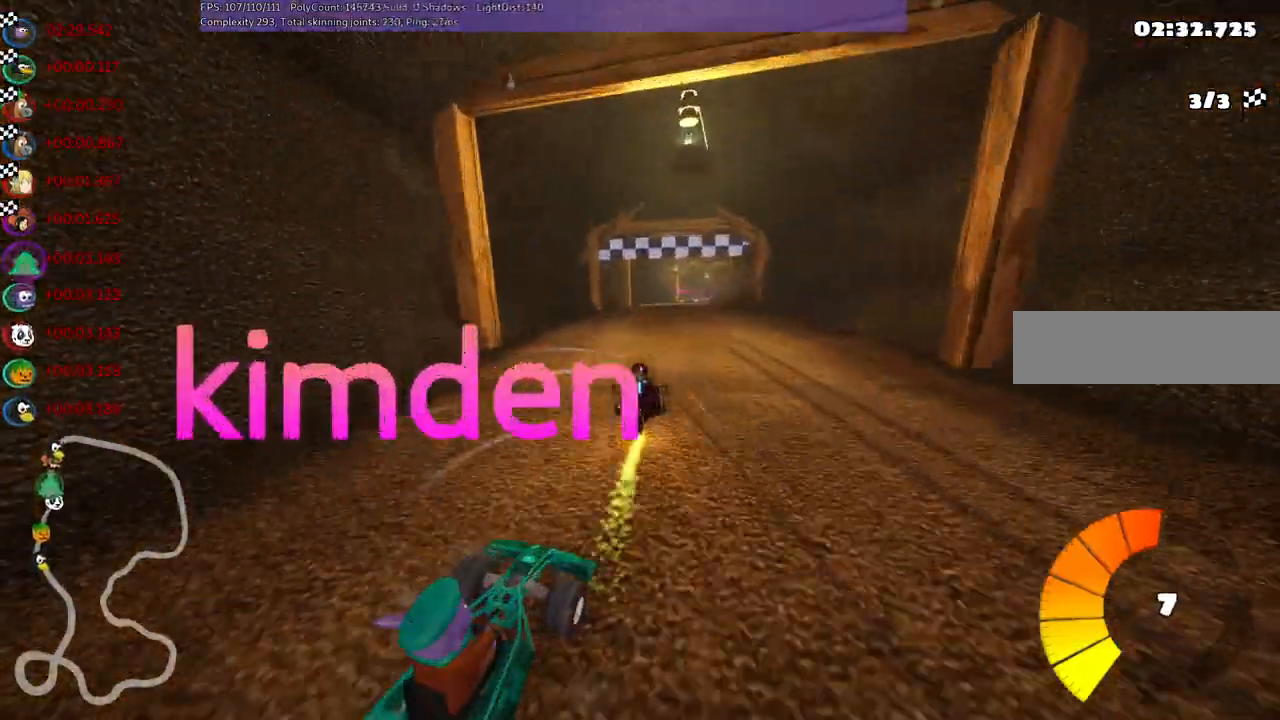
Gameplay with keyboard; each line is a JSON object with the keys held at the frame after it. "events" lists presses ("down") and releases ("up") of ".", "/", "alt_r", "b", "c", "comma", "ctrl_r", "d", "down", "f", "g", "h", "j", "k", "l", "left", "m", "n", "quote", "return", "right", "semicolon", "shift_r", "space", "super", "up" and "v" between this image and that frame as [ms after this image, input, new state], when the widget could be followed in between. No other keys are recorded. Mouse input is not recorded.
{"keys": ["up"], "events": [[200, "right", "down"], [333, "right", "up"]]}
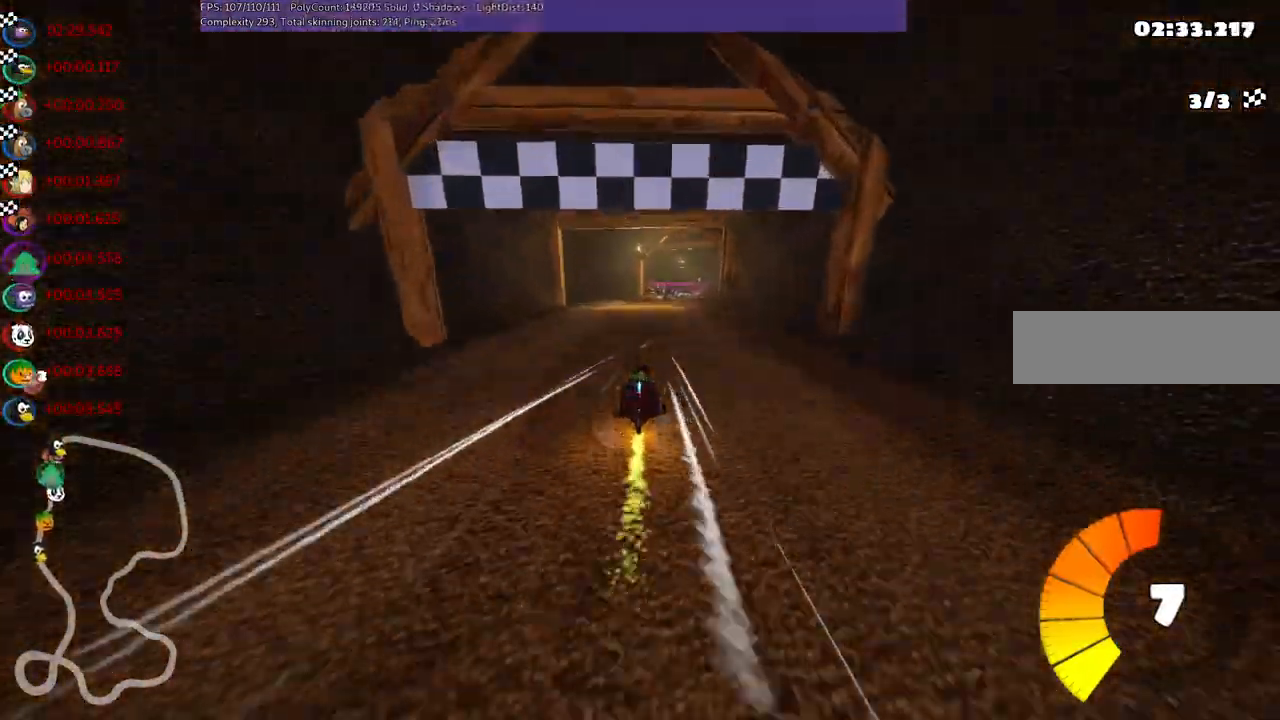
{"keys": ["up"], "events": []}
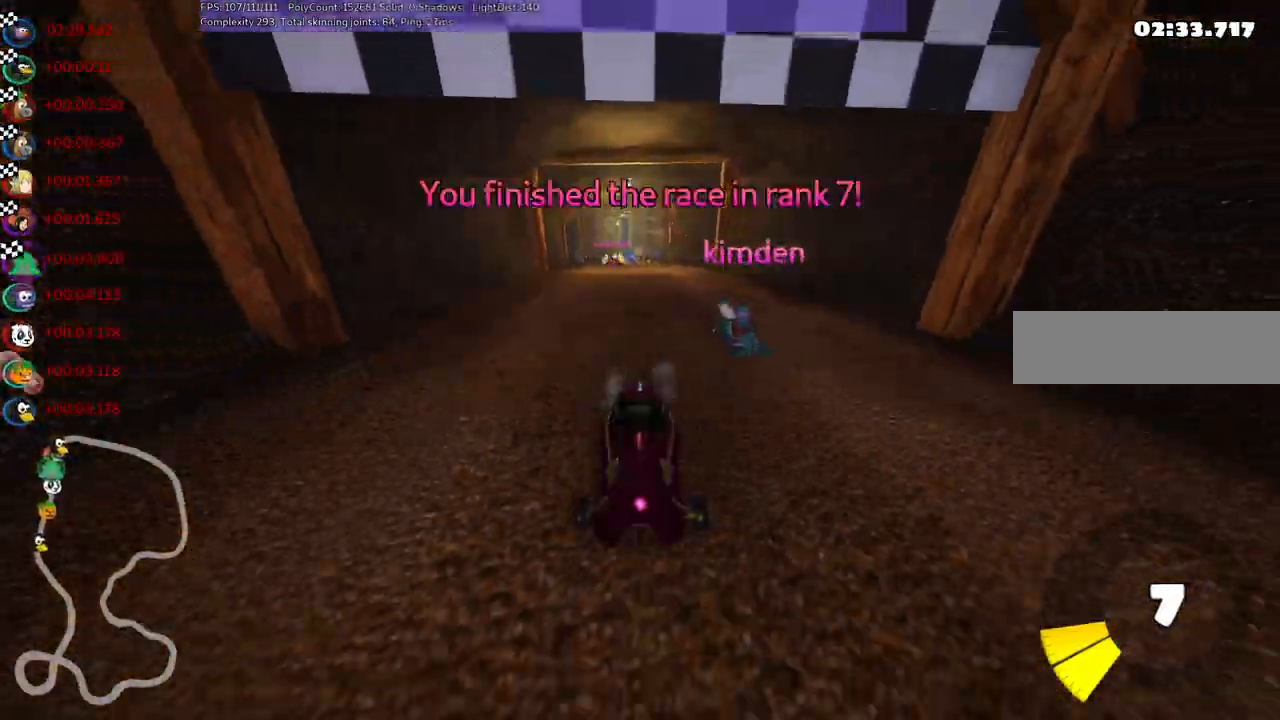
{"keys": ["up"], "events": []}
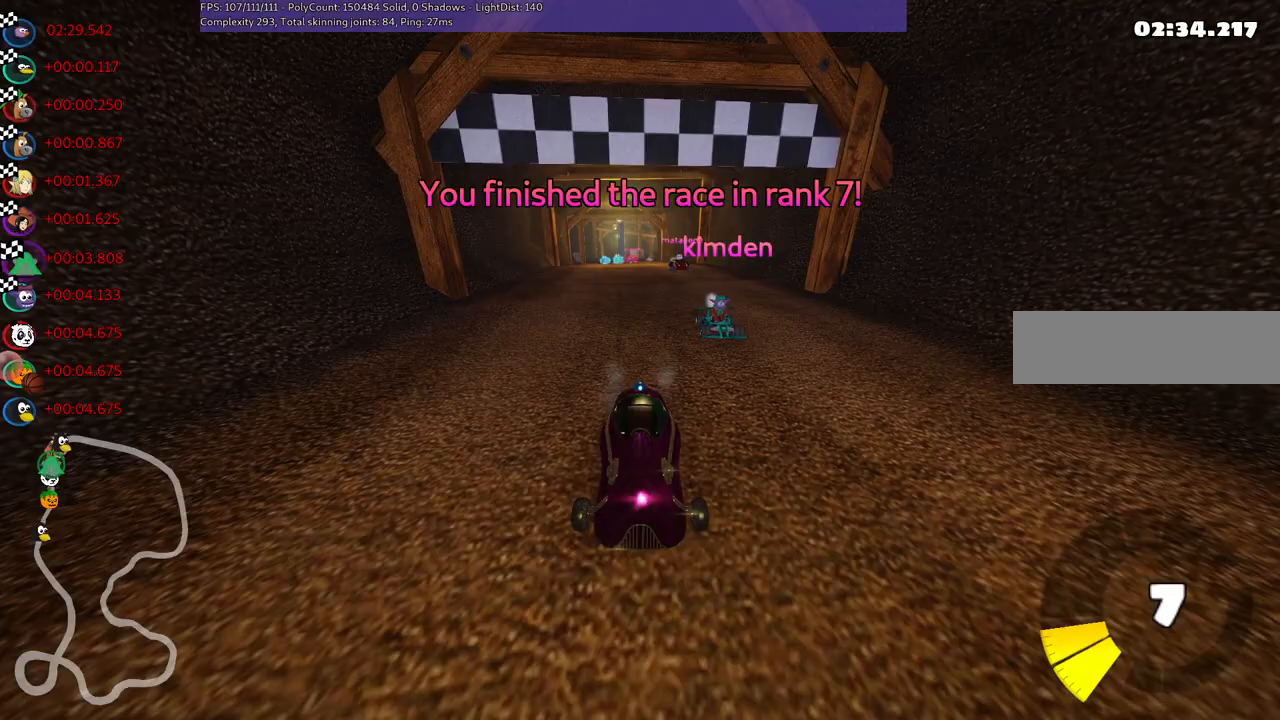
{"keys": [], "events": [[17, "up", "up"]]}
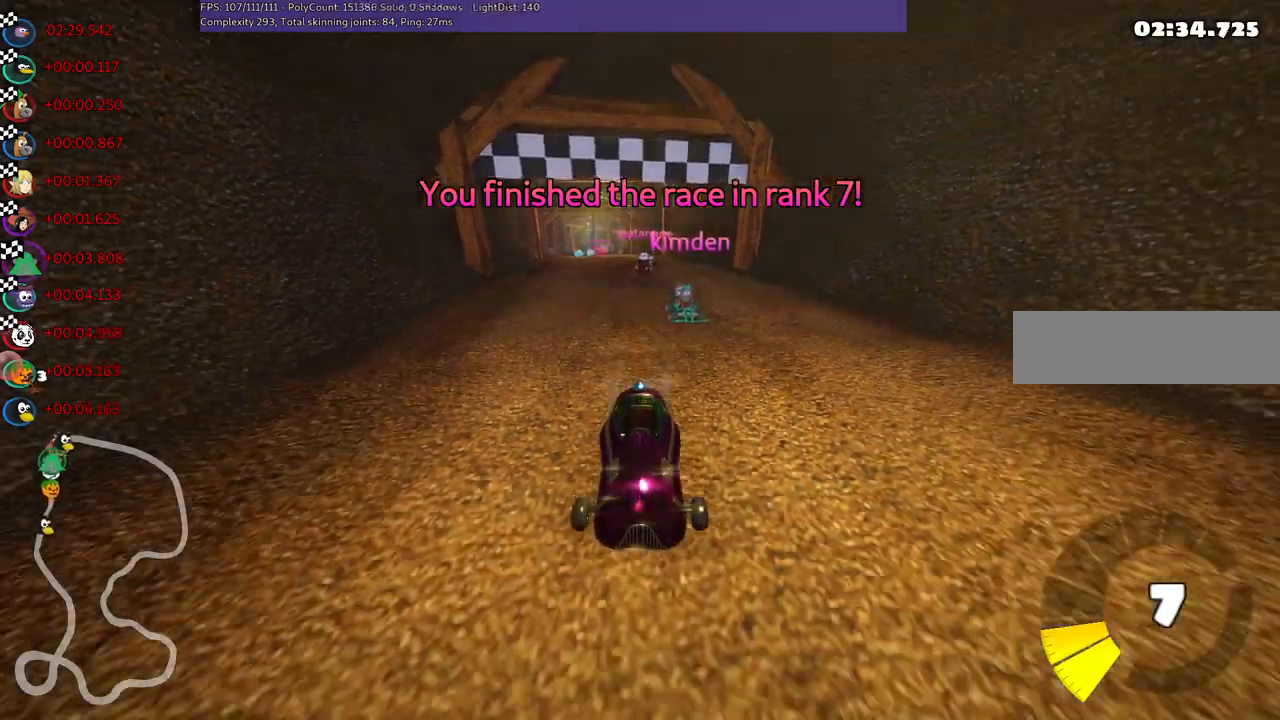
{"keys": [], "events": [[133, "up", "down"], [267, "up", "up"]]}
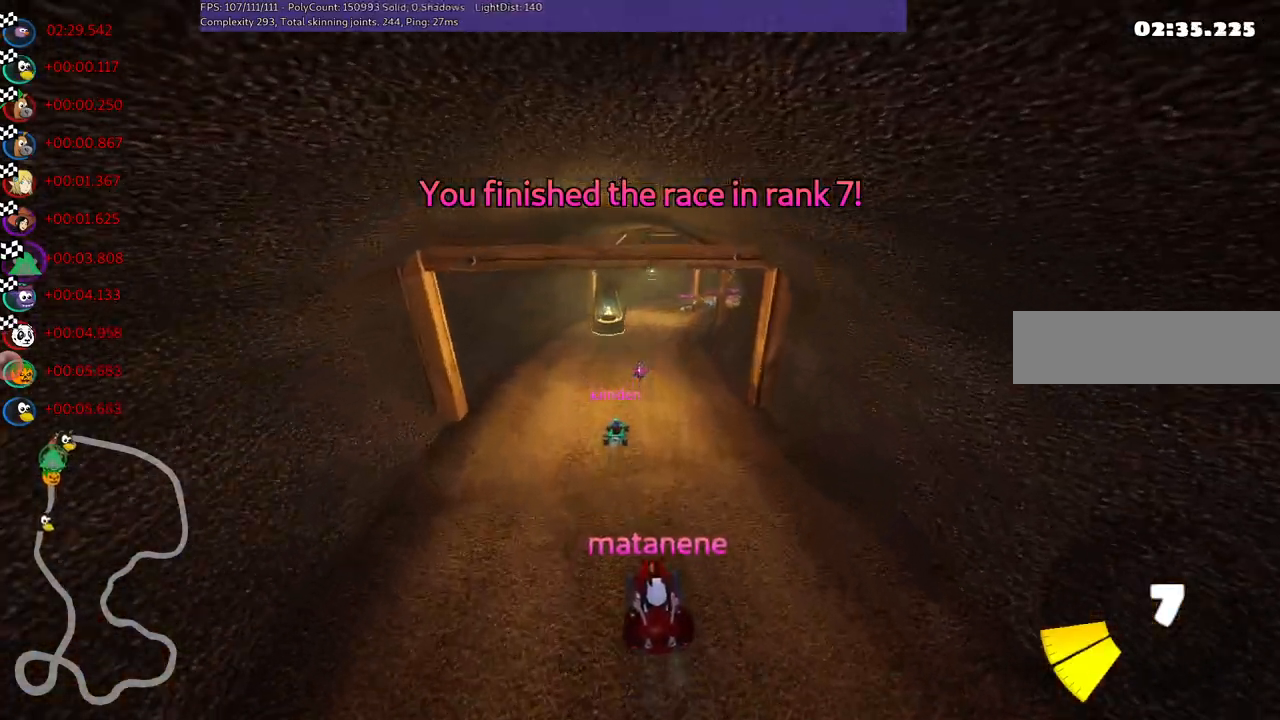
{"keys": [], "events": [[150, "right", "down"], [200, "right", "up"], [350, "right", "down"], [433, "right", "up"]]}
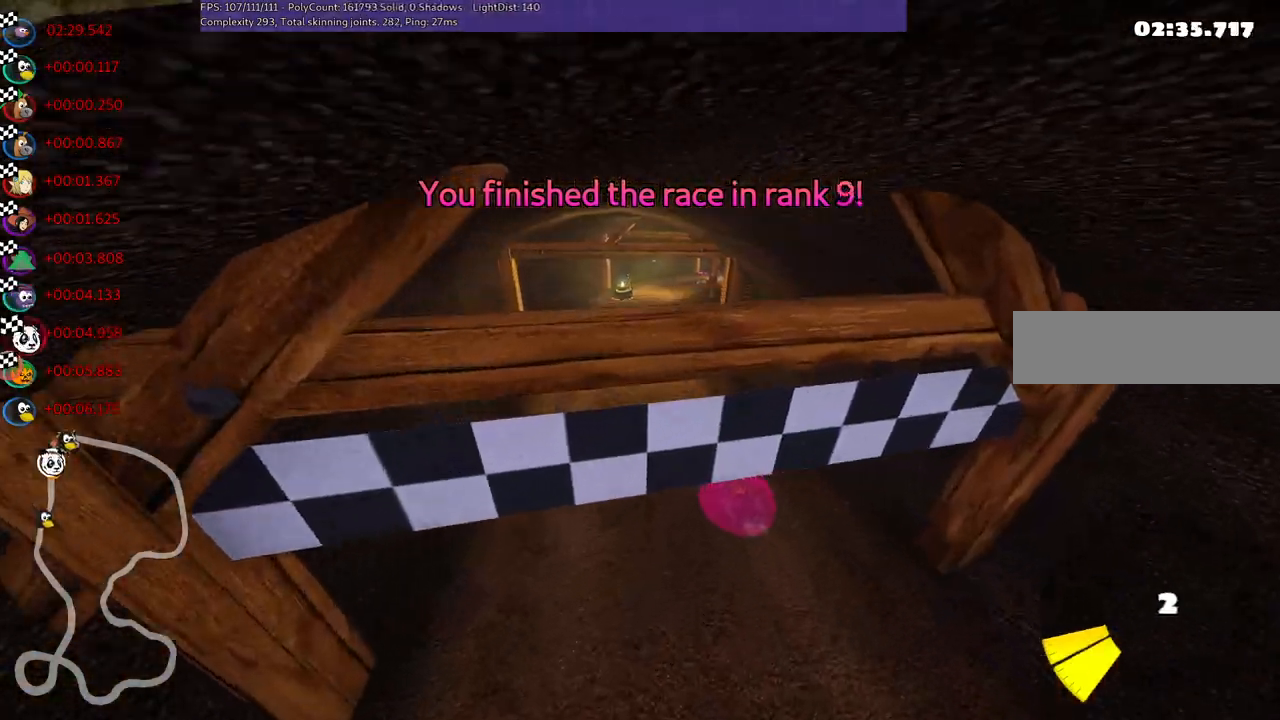
{"keys": [], "events": []}
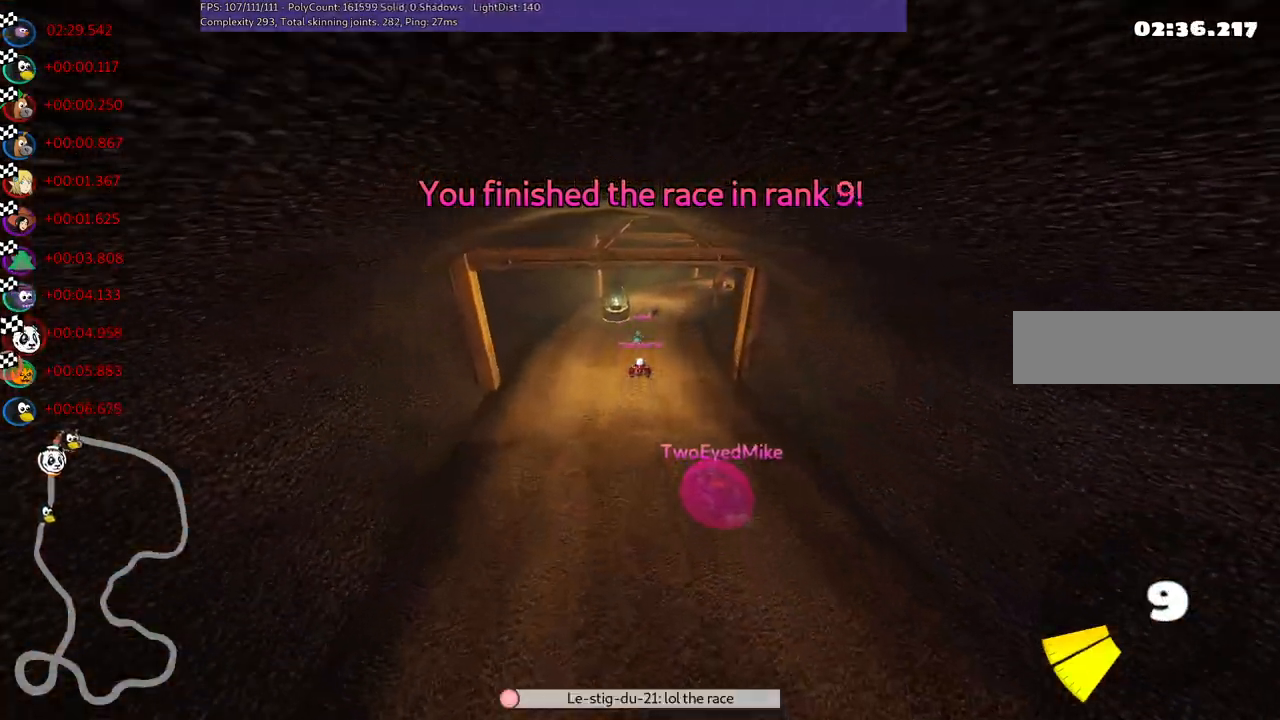
{"keys": [], "events": [[100, "right", "down"], [250, "right", "up"]]}
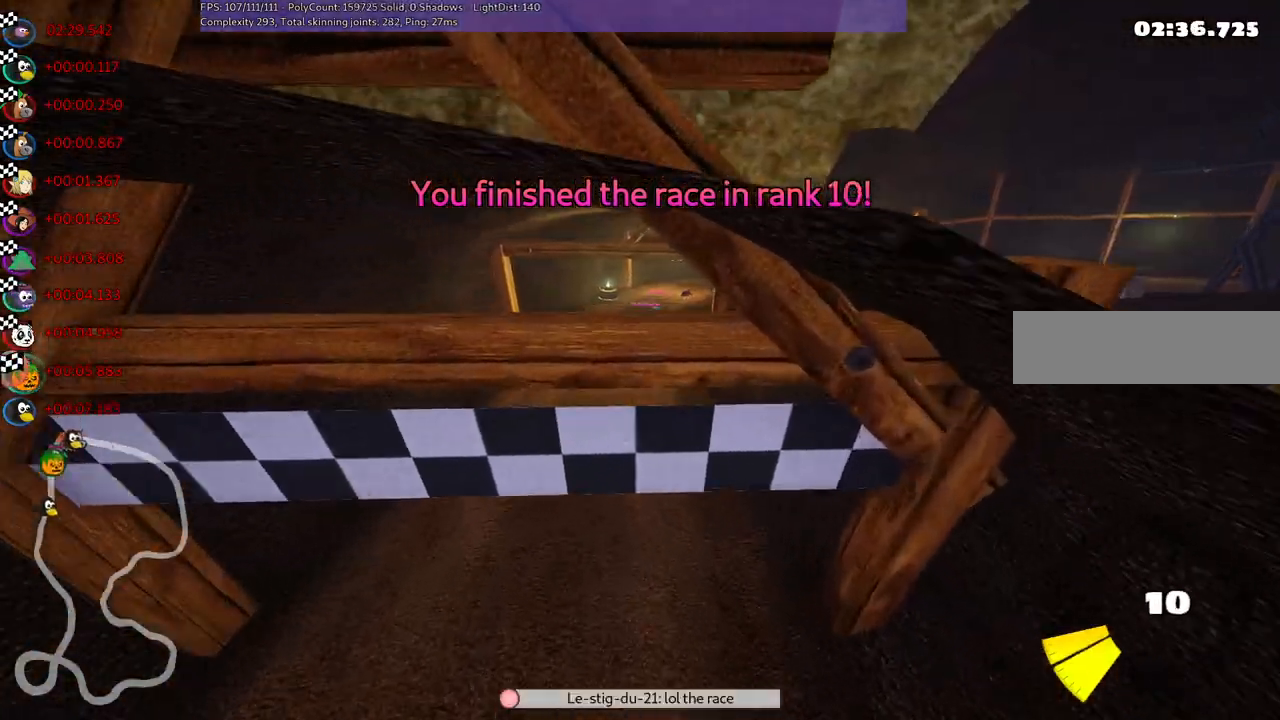
{"keys": [], "events": []}
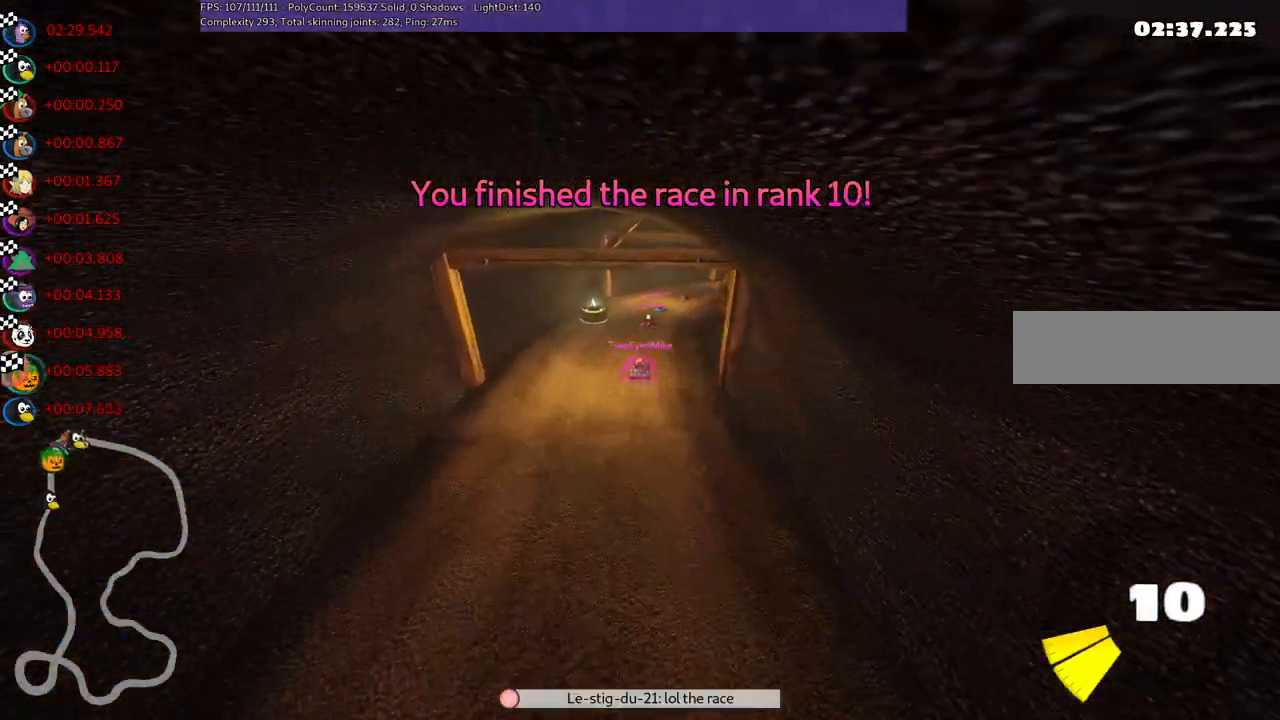
{"keys": [], "events": [[50, "right", "down"], [150, "right", "up"]]}
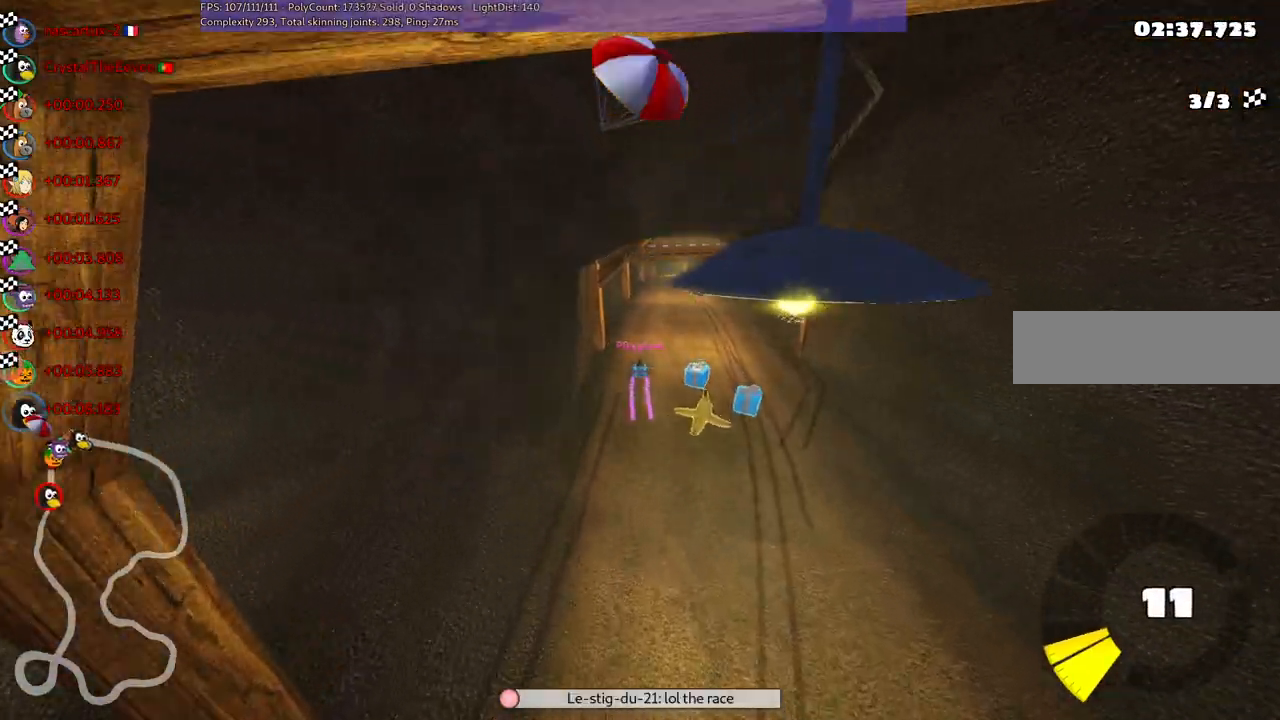
{"keys": [], "events": []}
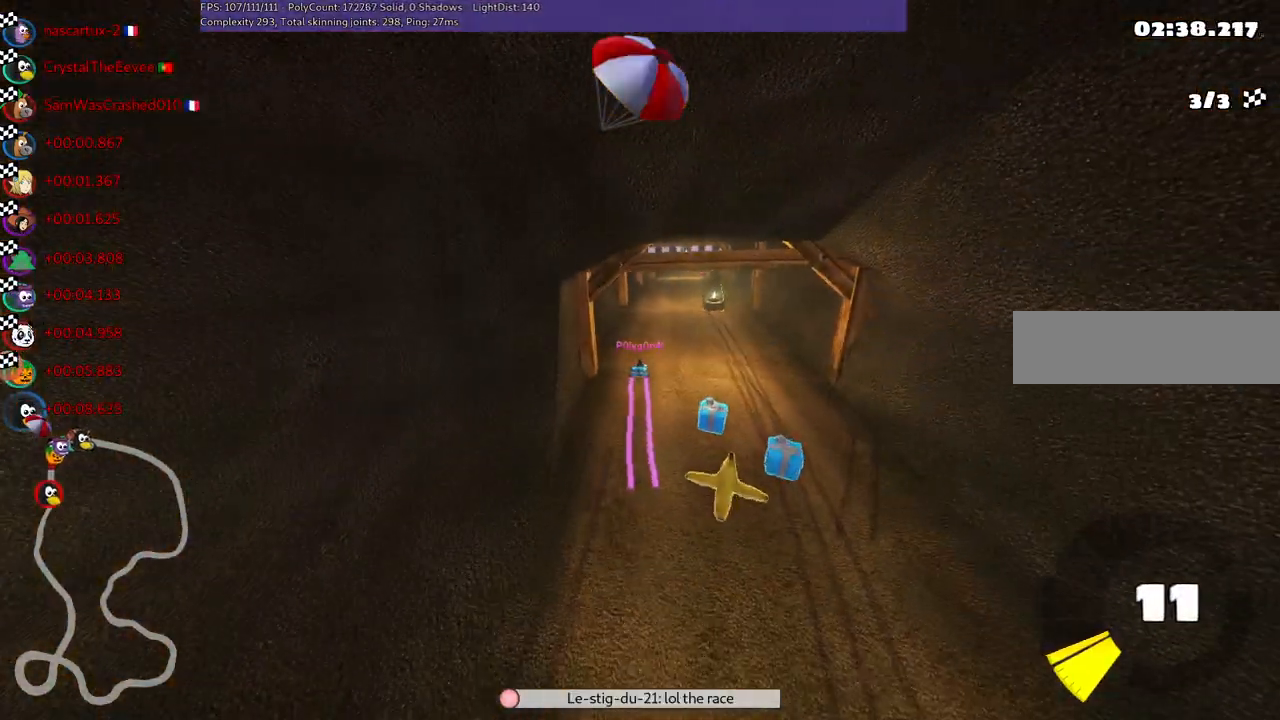
{"keys": [], "events": []}
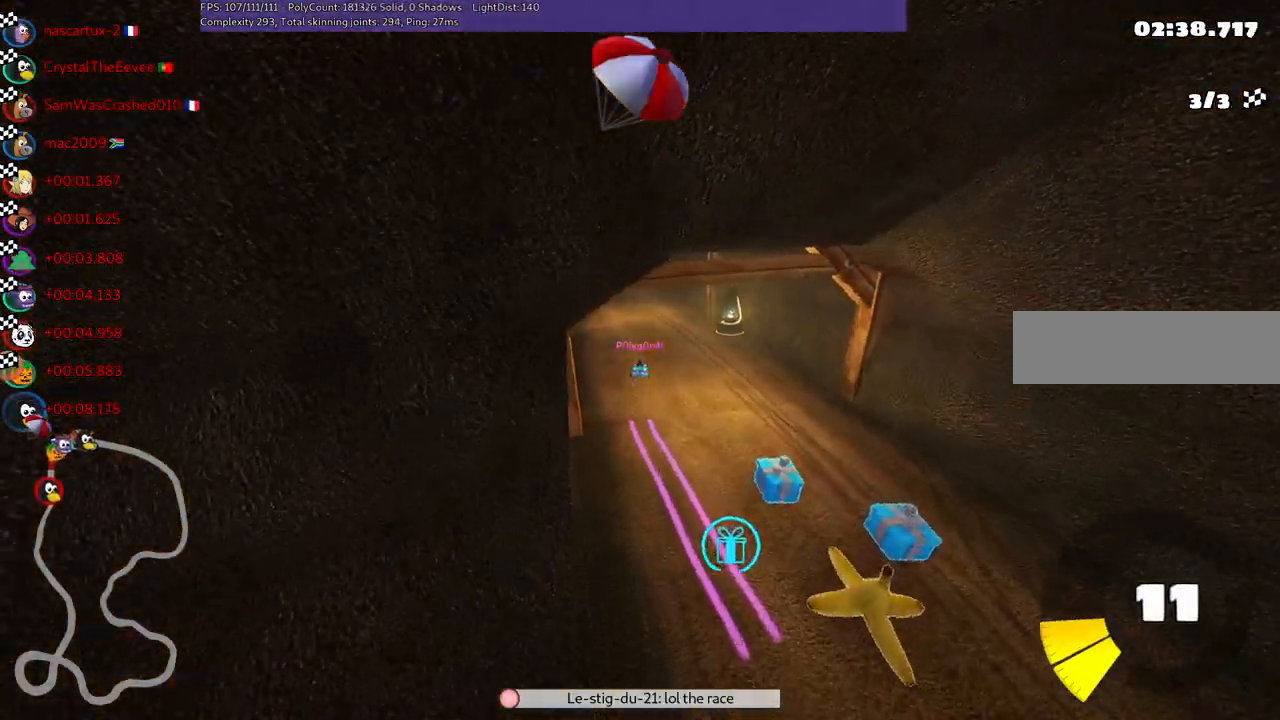
{"keys": [], "events": []}
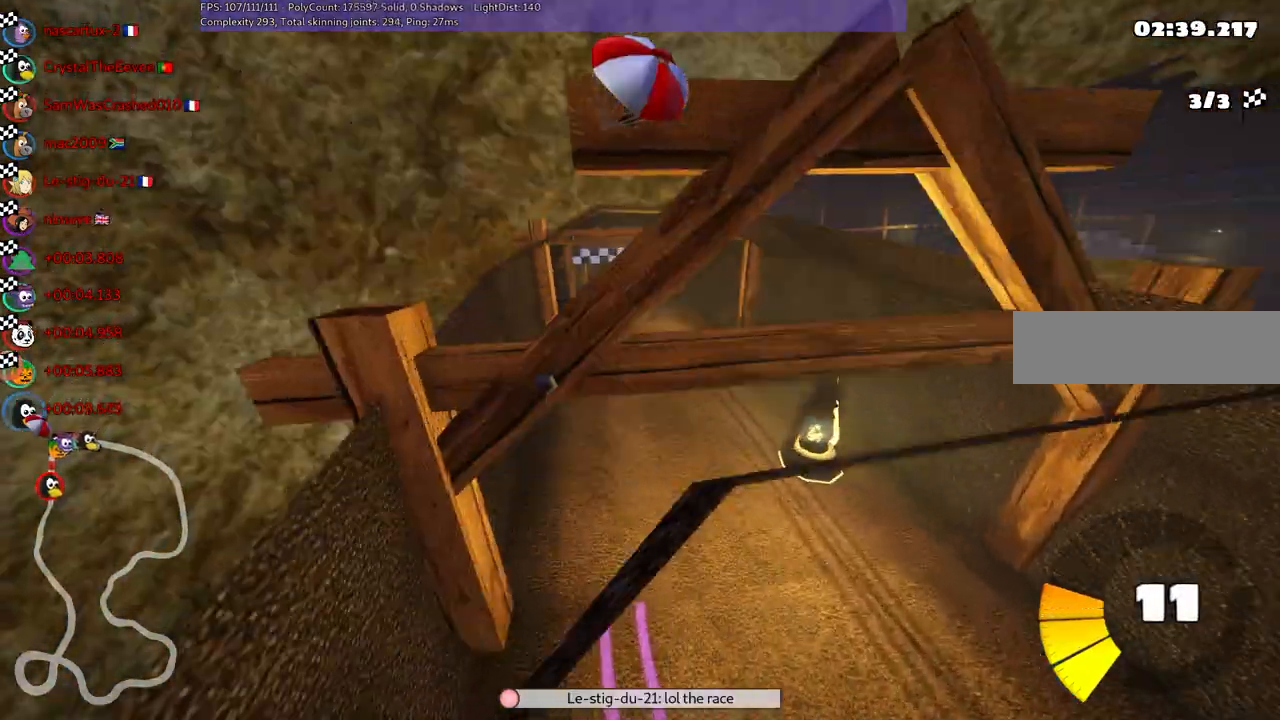
{"keys": [], "events": [[117, "right", "down"], [200, "right", "up"]]}
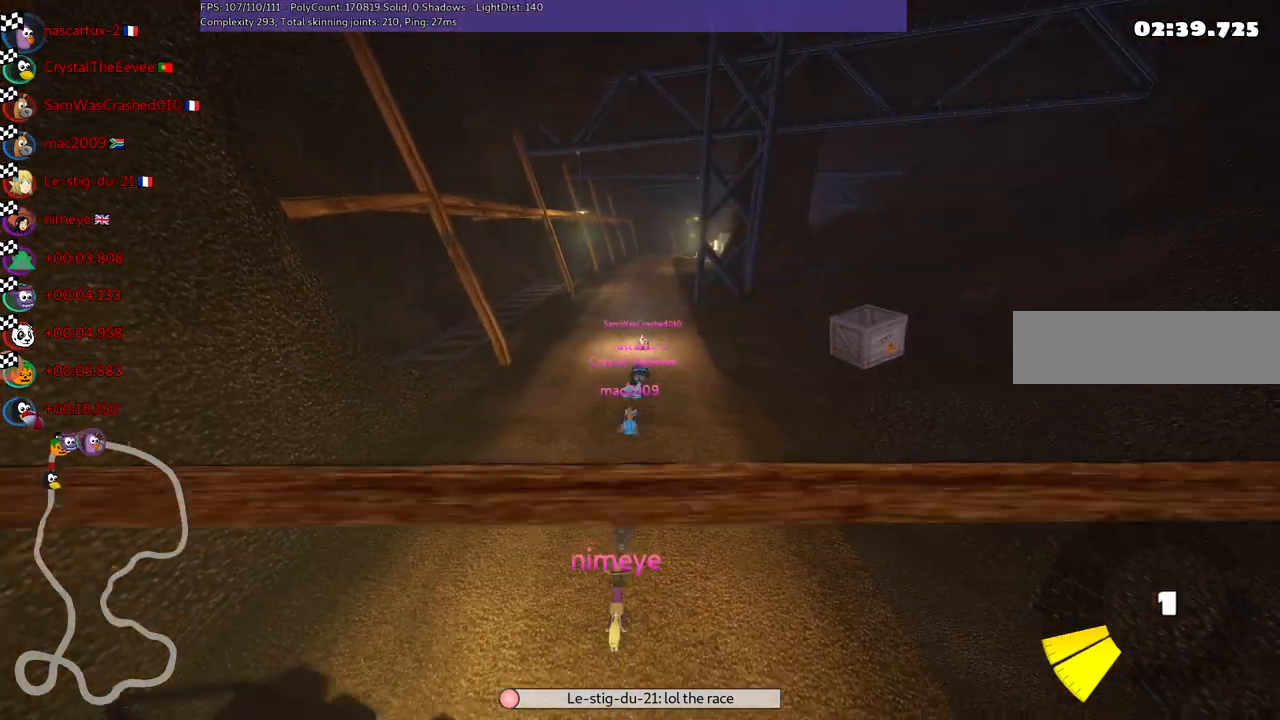
{"keys": [], "events": []}
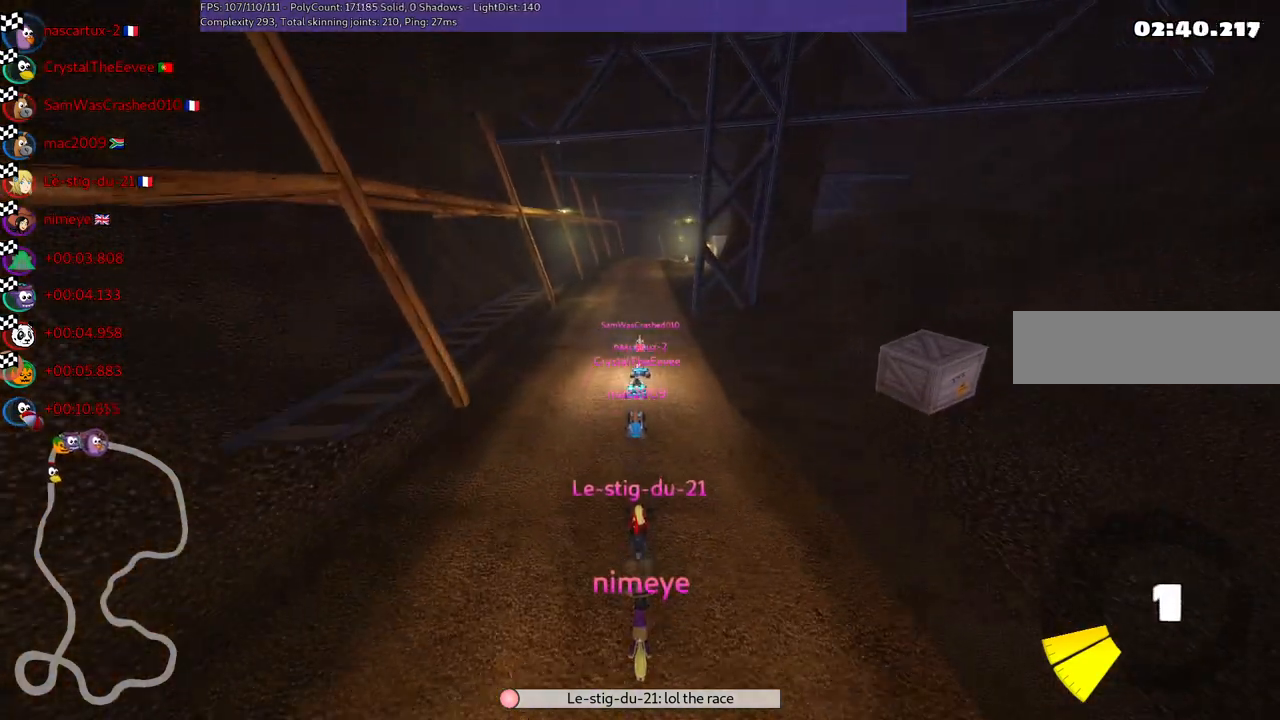
{"keys": [], "events": []}
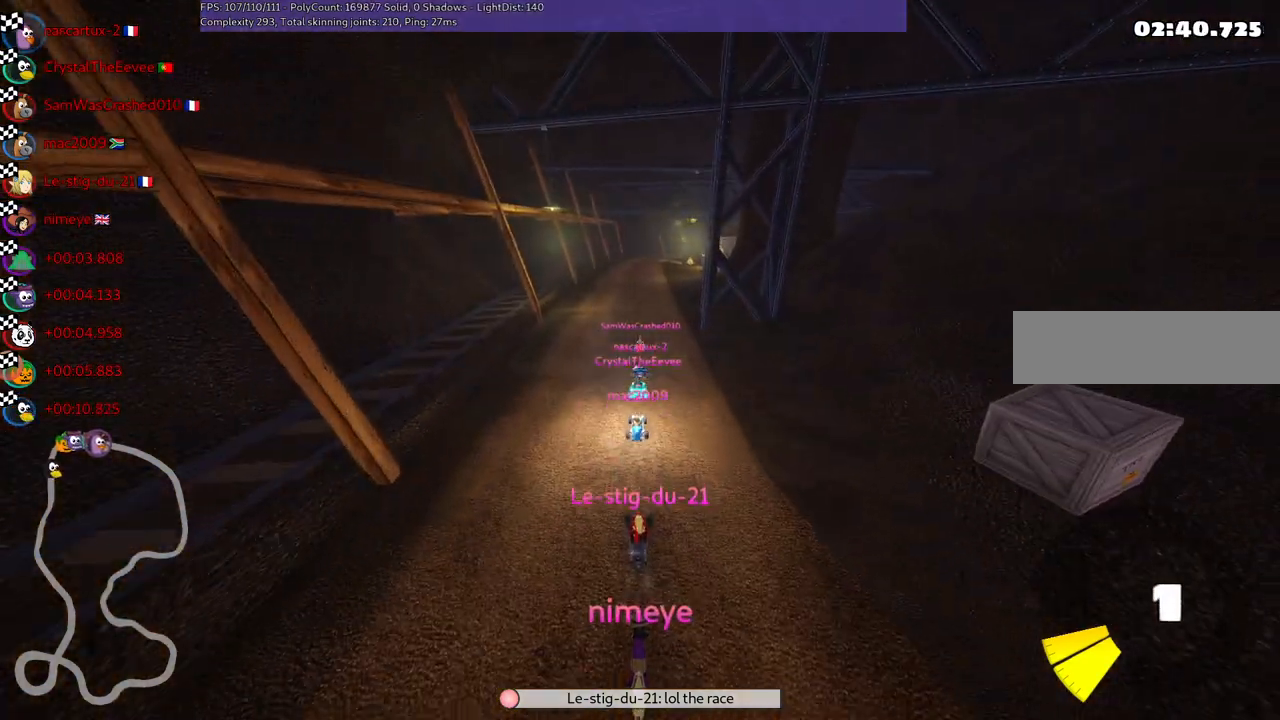
{"keys": [], "events": []}
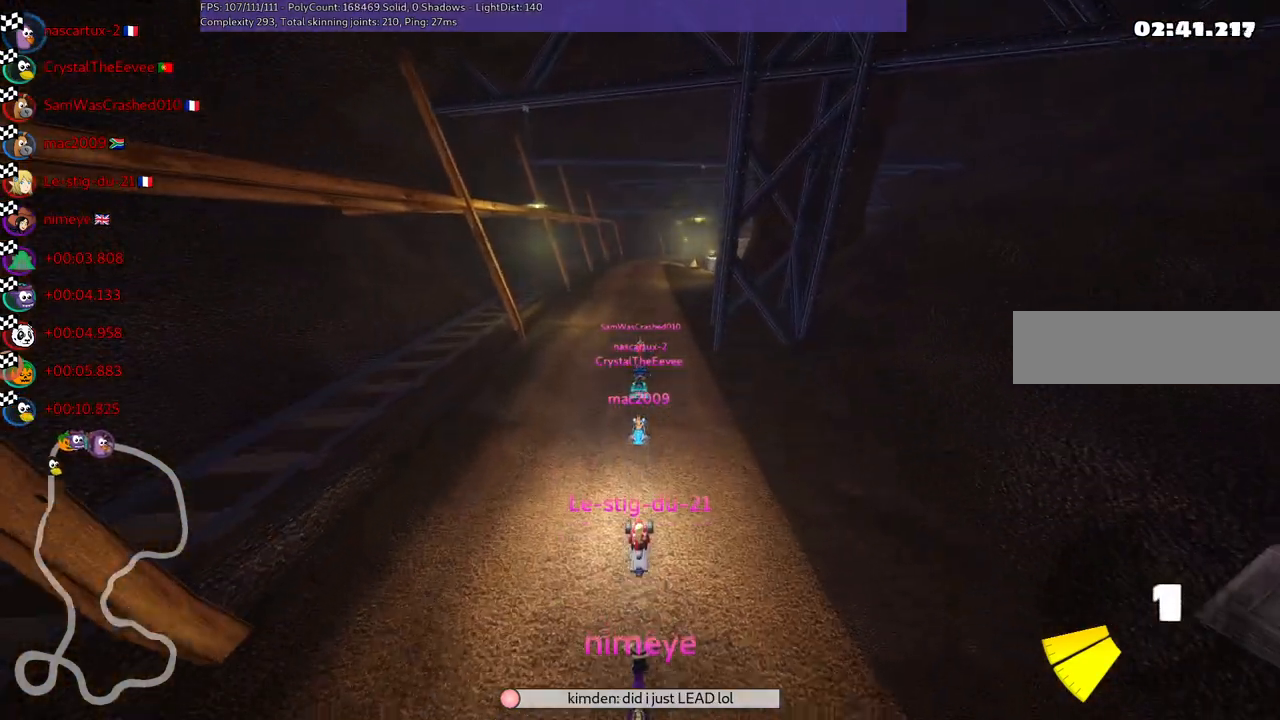
{"keys": [], "events": []}
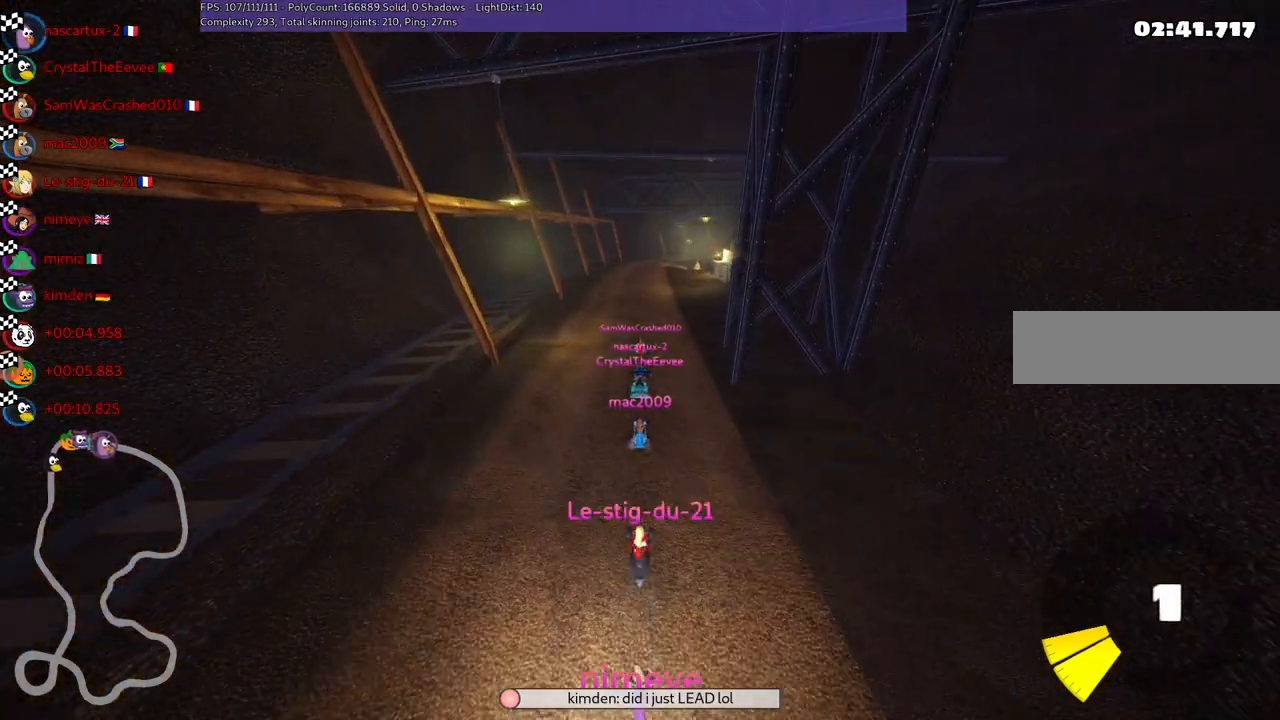
{"keys": [], "events": []}
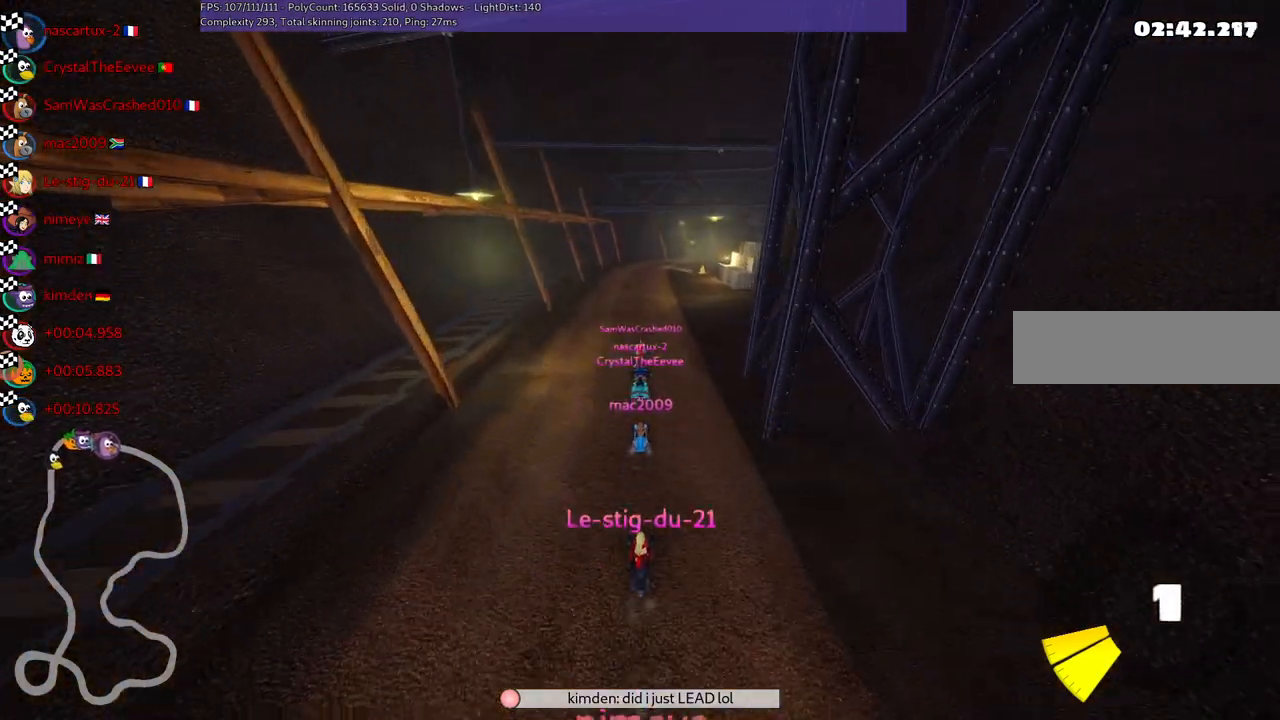
{"keys": [], "events": []}
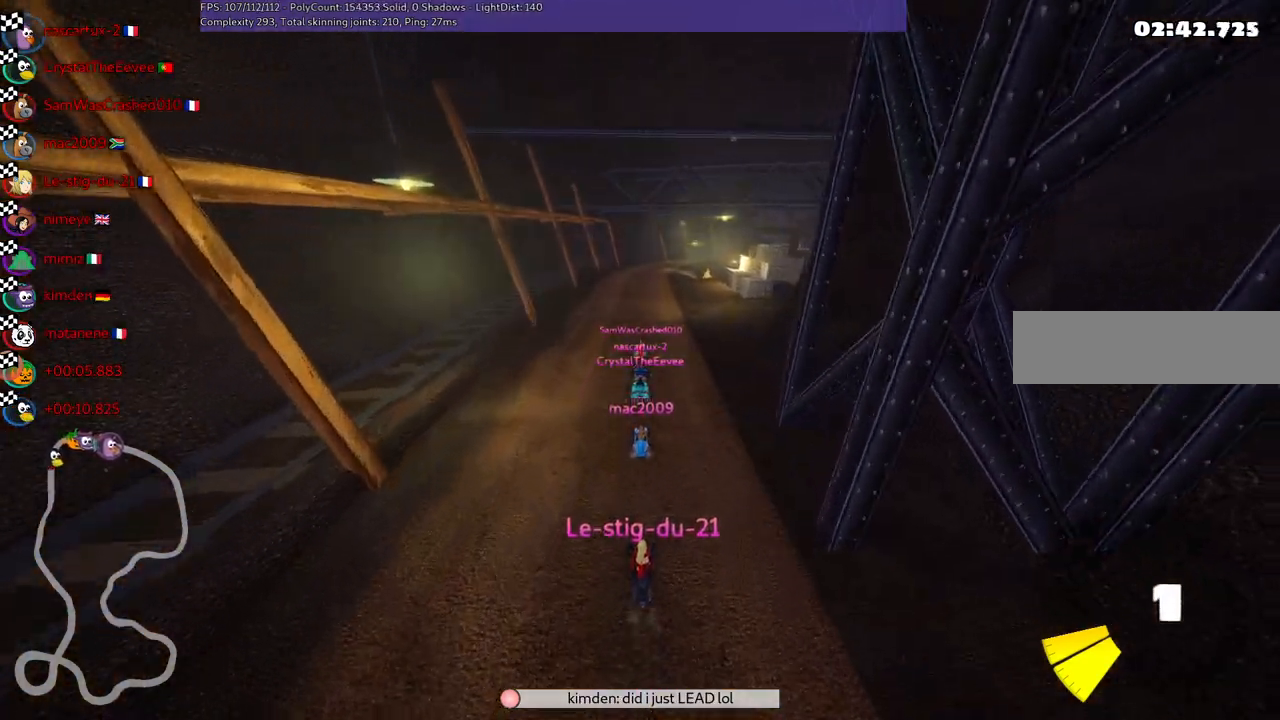
{"keys": [], "events": [[200, "right", "down"], [333, "right", "up"]]}
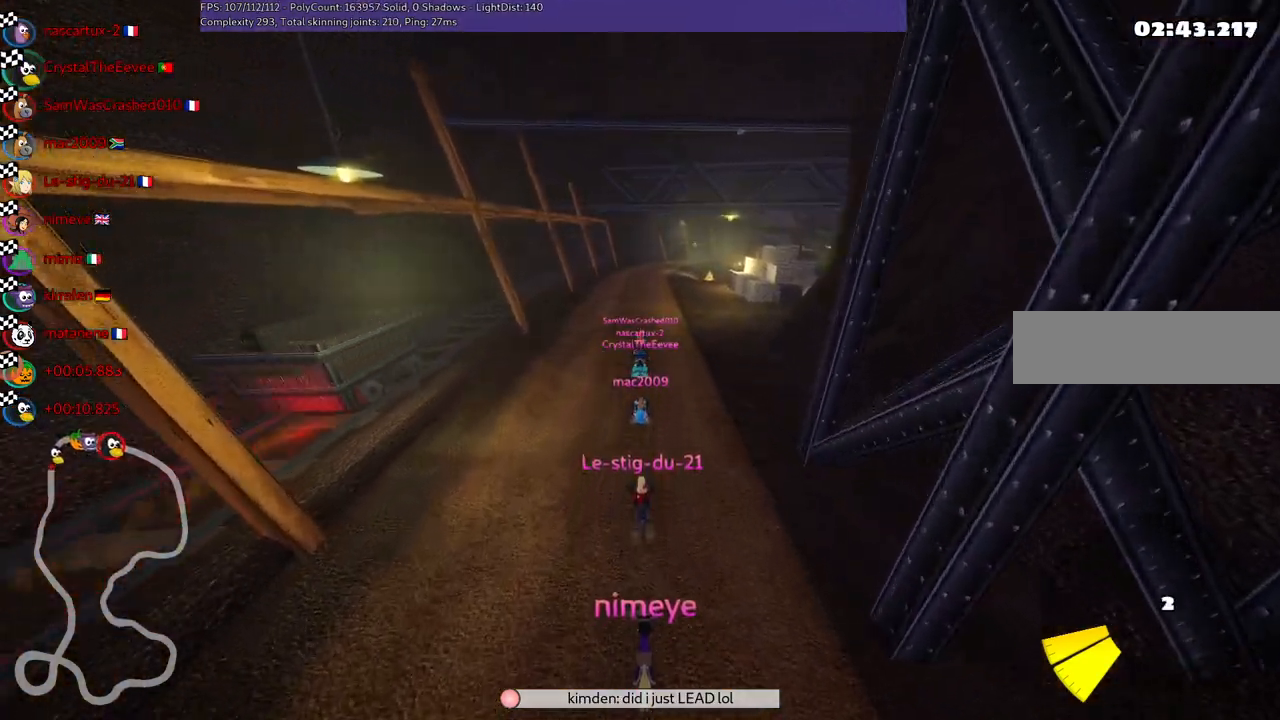
{"keys": [], "events": [[217, "right", "down"], [367, "right", "up"]]}
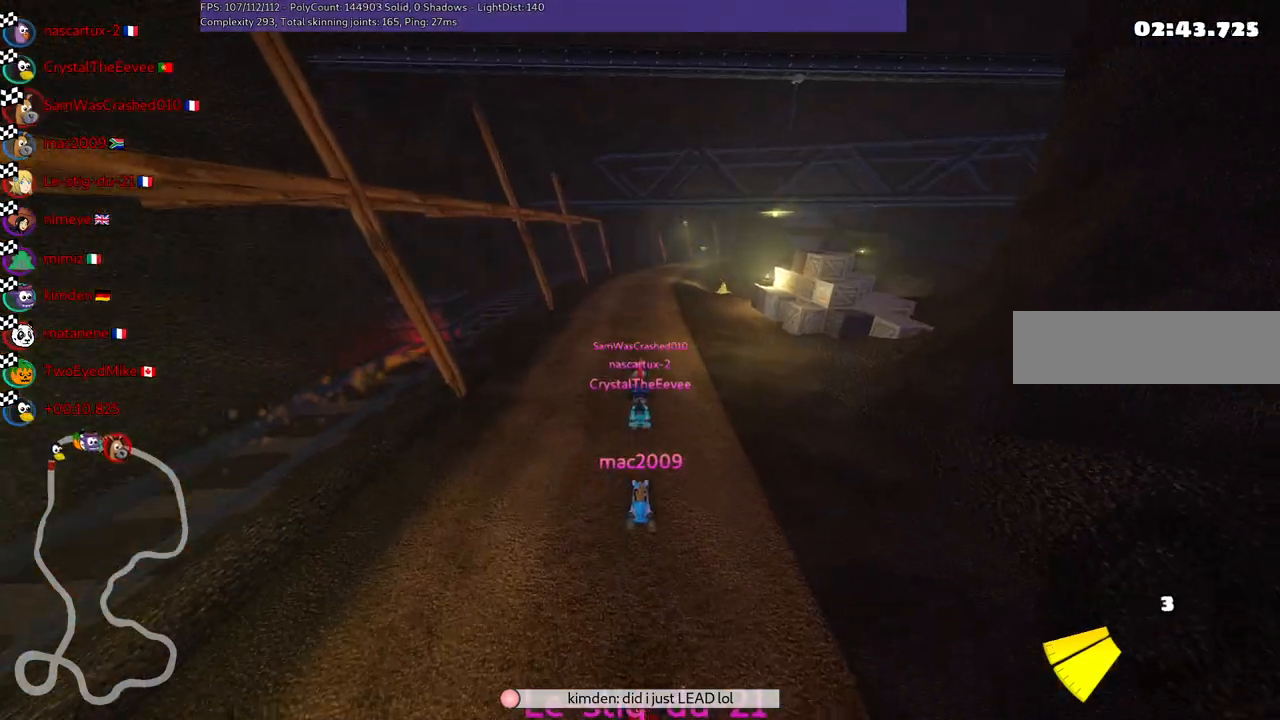
{"keys": [], "events": []}
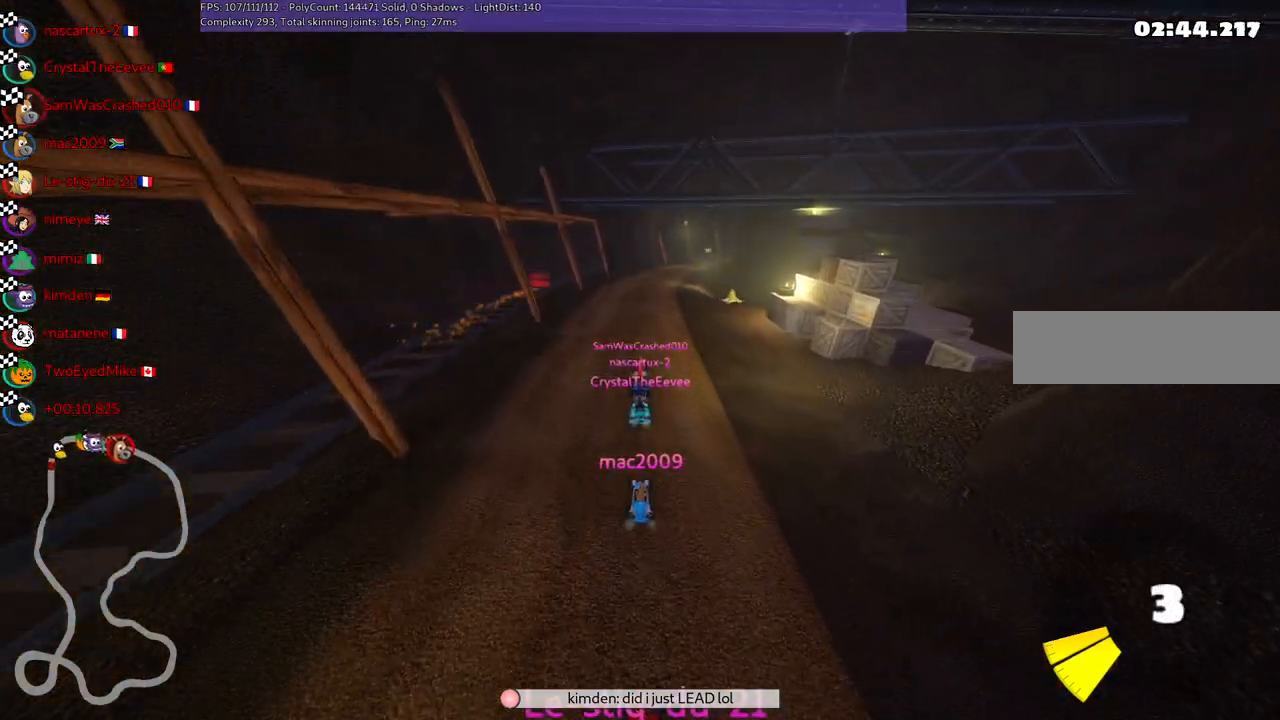
{"keys": ["right"], "events": [[400, "right", "down"]]}
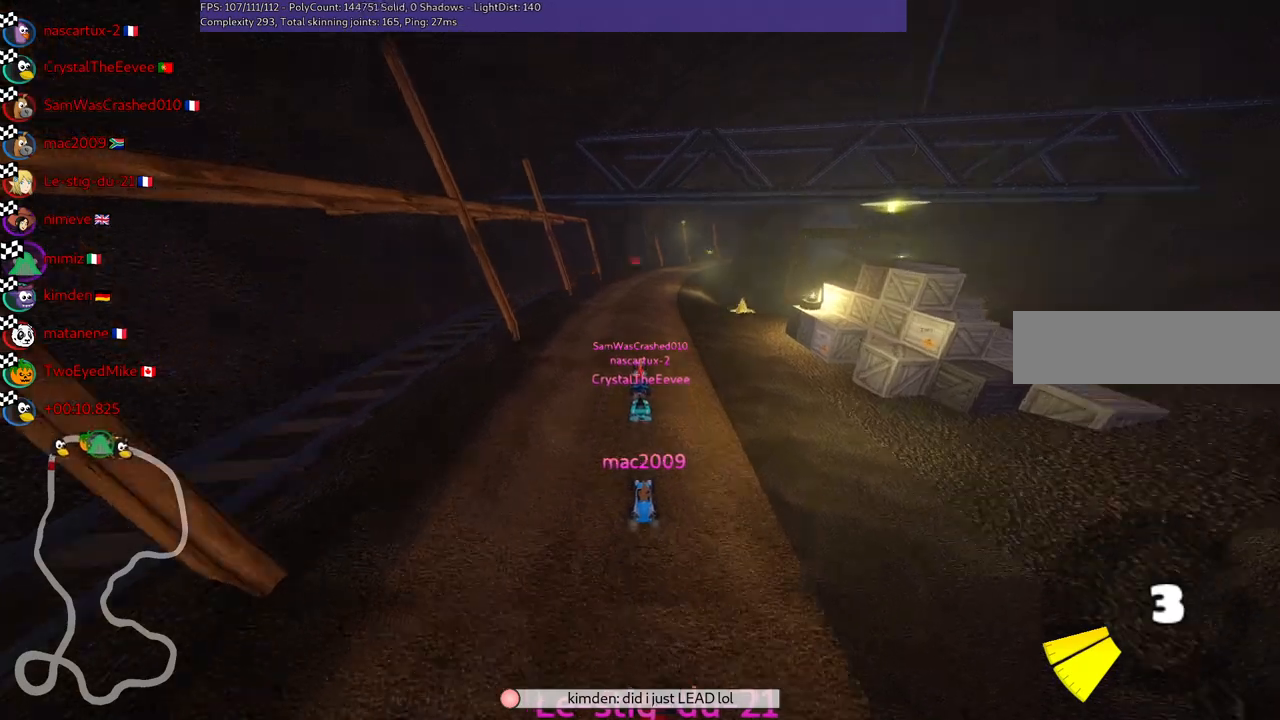
{"keys": [], "events": [[50, "right", "up"]]}